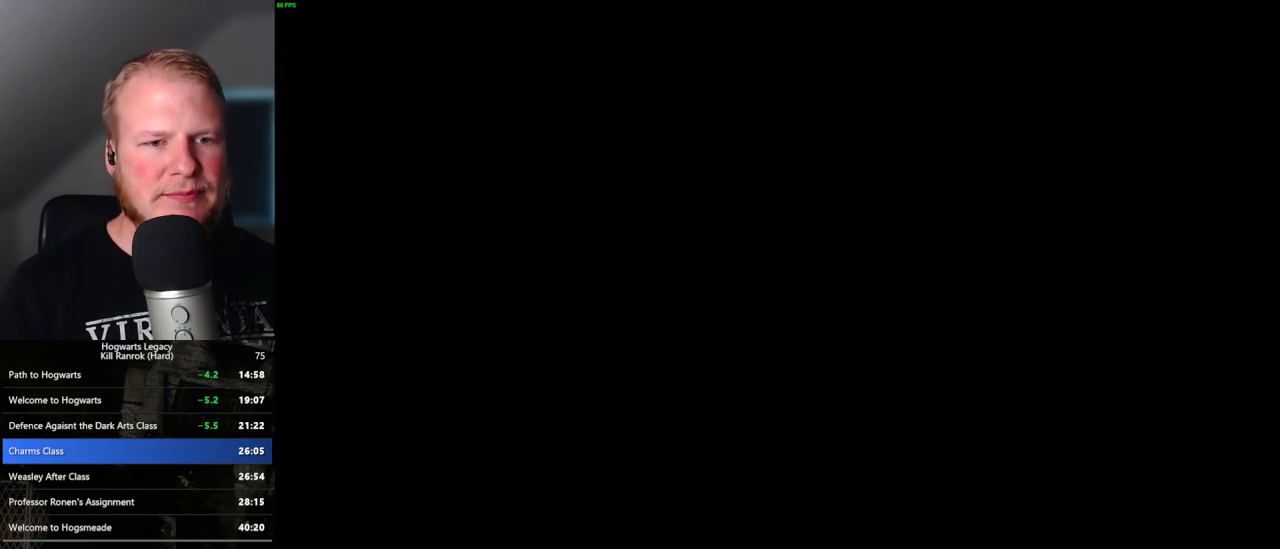
Gameplay with keyboard and mouse; each line is a JSON object with the keys and mouse buttons held at the frame after it. "events" lists presses ("down") and releases ("up") of ".", "/", "0", "1", "2", "3", "4", "5", "6", "7", "8", "9", "a", "alt_l", "alt_r", "b", "backslash", "backspace", "c", "caps_lock", "comma", "ctrl_l", "ctrl_r", "d", "e", "equals", "escape", "f", "f1", "f10", "f11", "f12", "f2", "f3", "f4", "f5", "f6", "f7", "f8", "f9", "g", "h", "i", "j", "k", "l", "lbracket", "m", "minus", "n", "o", "p", "q", "quote", "r", "rbracket", "return", "s", "semicolon", "shift_l", "shift_r", "space", "super", "t", "tab", "tilde", "u", "v", "w", "x", "y", "z", "mouse_left", "mouse_wheel", "mouse_right", "mouse_mb4" and "mouse_mb5" between this image and that frame as [ms after this image, input, new state], when the widget could be followed in between. "mouse_left", "mouse_wheel", "mouse_right", "mouse_mb4", "mouse_mb5" = the "left", "wheel", "right", "mb4", "mb5" buttons of the "mouse" list. No other keys are recorded. "wheel" means that the mouse wheel is clicked or scrolled. Mouse movement is not recorded.
{"keys": ["q"], "mouse": ["wheel"], "events": [[450, "q", "down"], [500, "mouse_wheel", "down"]]}
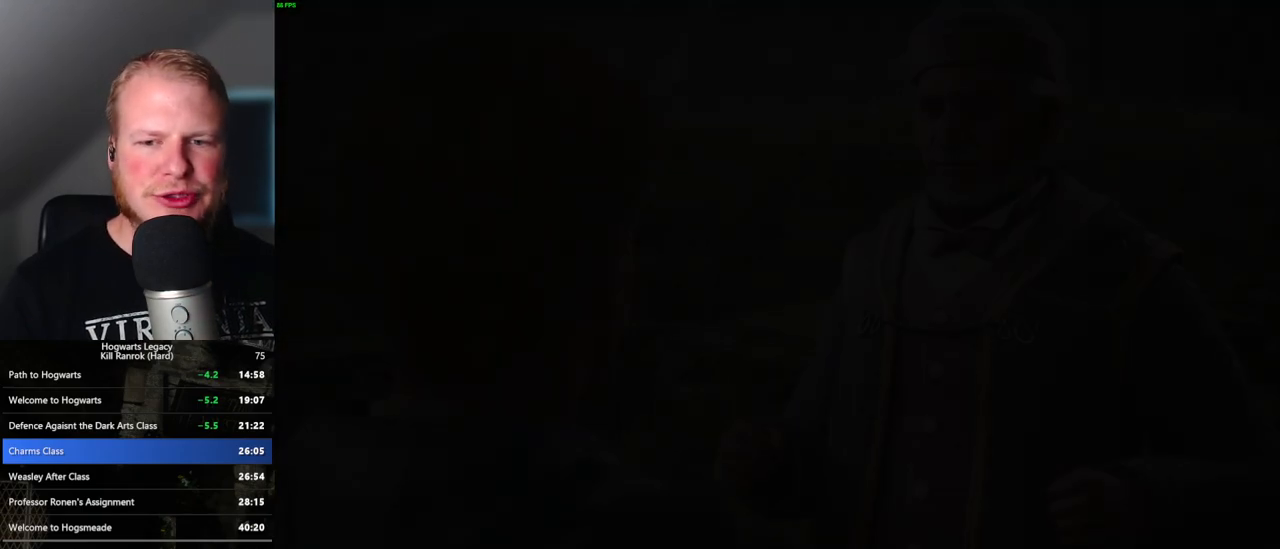
{"keys": [], "mouse": [], "events": [[33, "mouse_wheel", "up"], [50, "mouse_wheel", "down"], [50, "q", "up"], [67, "mouse_wheel", "up"], [83, "mouse_wheel", "down"], [167, "mouse_wheel", "up"], [200, "q", "down"], [217, "space", "down"], [250, "q", "up"], [267, "space", "up"], [350, "q", "down"], [367, "mouse_wheel", "down"], [367, "space", "down"], [383, "mouse_wheel", "up"], [433, "mouse_wheel", "down"], [433, "q", "up"], [433, "space", "up"], [500, "mouse_wheel", "up"]]}
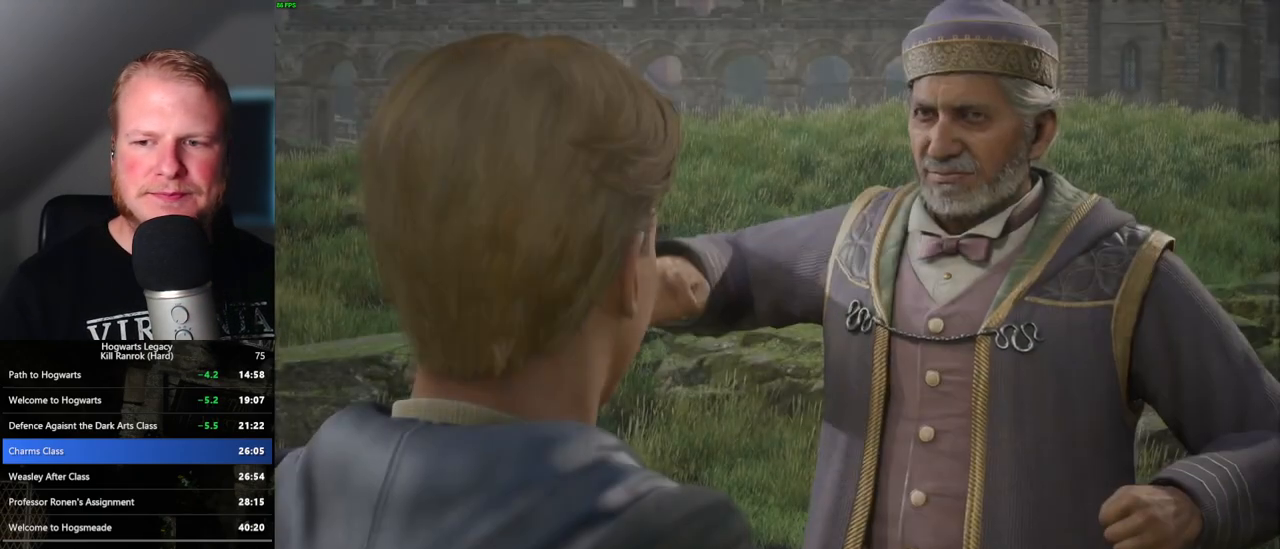
{"keys": ["q", "space"], "mouse": [], "events": [[17, "q", "down"], [50, "space", "down"], [117, "q", "up"], [117, "space", "up"], [183, "q", "down"], [183, "space", "down"], [250, "space", "up"], [267, "q", "up"], [283, "mouse_wheel", "down"], [300, "mouse_wheel", "up"], [317, "q", "down"], [333, "mouse_wheel", "down"], [350, "mouse_wheel", "up"], [350, "space", "down"], [400, "q", "up"], [400, "space", "up"], [467, "q", "down"], [500, "space", "down"]]}
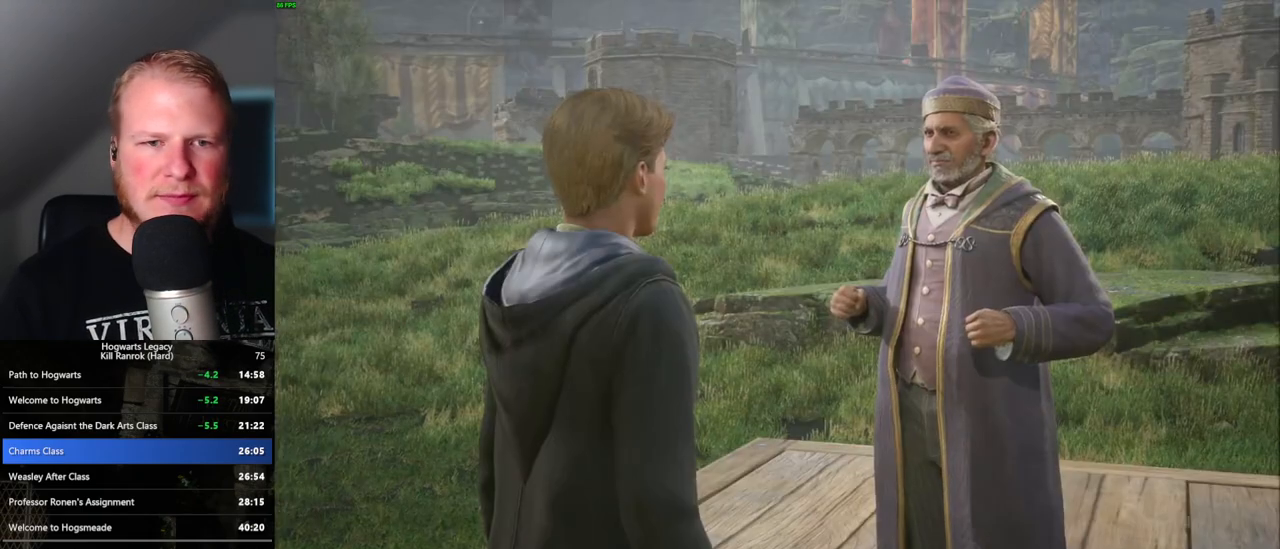
{"keys": ["q", "space"], "mouse": [], "events": [[67, "q", "up"], [67, "space", "up"], [133, "q", "down"], [150, "space", "down"], [167, "mouse_wheel", "down"], [200, "mouse_wheel", "up"], [200, "q", "up"], [200, "space", "up"], [217, "mouse_wheel", "down"], [283, "mouse_wheel", "up"], [283, "q", "down"], [317, "mouse_wheel", "down"], [317, "space", "down"], [367, "mouse_wheel", "up"], [367, "space", "up"], [383, "q", "up"], [433, "q", "down"], [467, "space", "down"]]}
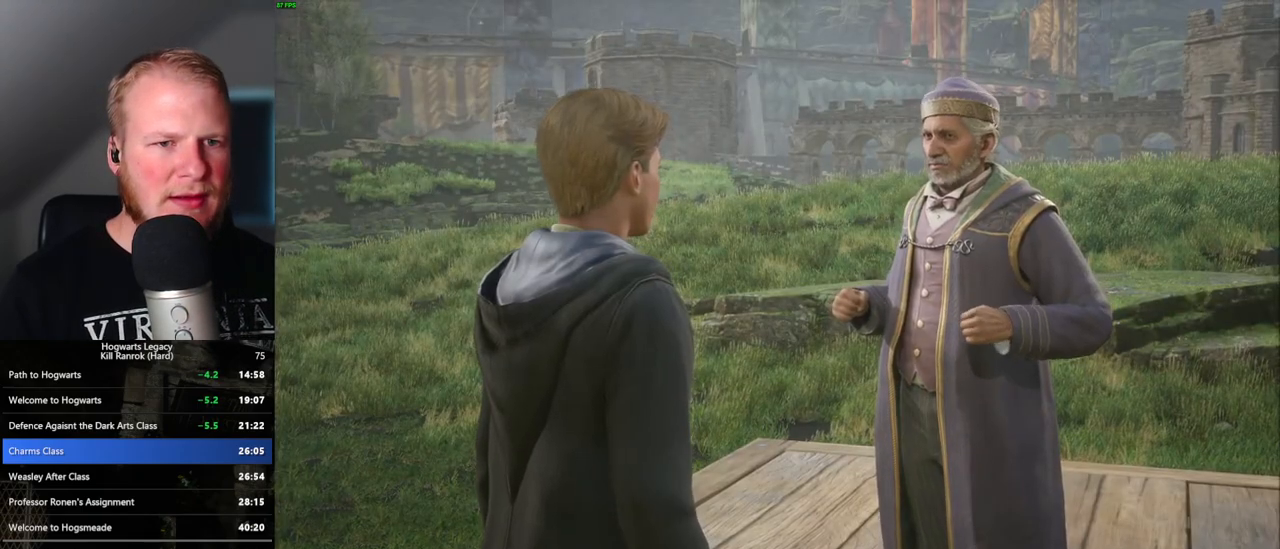
{"keys": ["q", "space"], "mouse": [], "events": [[17, "space", "up"], [33, "q", "up"], [83, "mouse_wheel", "down"], [100, "q", "down"], [117, "mouse_wheel", "up"], [117, "space", "down"], [167, "mouse_wheel", "down"], [183, "mouse_wheel", "up"], [183, "q", "up"], [183, "space", "up"], [217, "mouse_wheel", "down"], [250, "mouse_wheel", "up"], [250, "q", "down"], [283, "space", "down"], [333, "space", "up"], [433, "space", "down"]]}
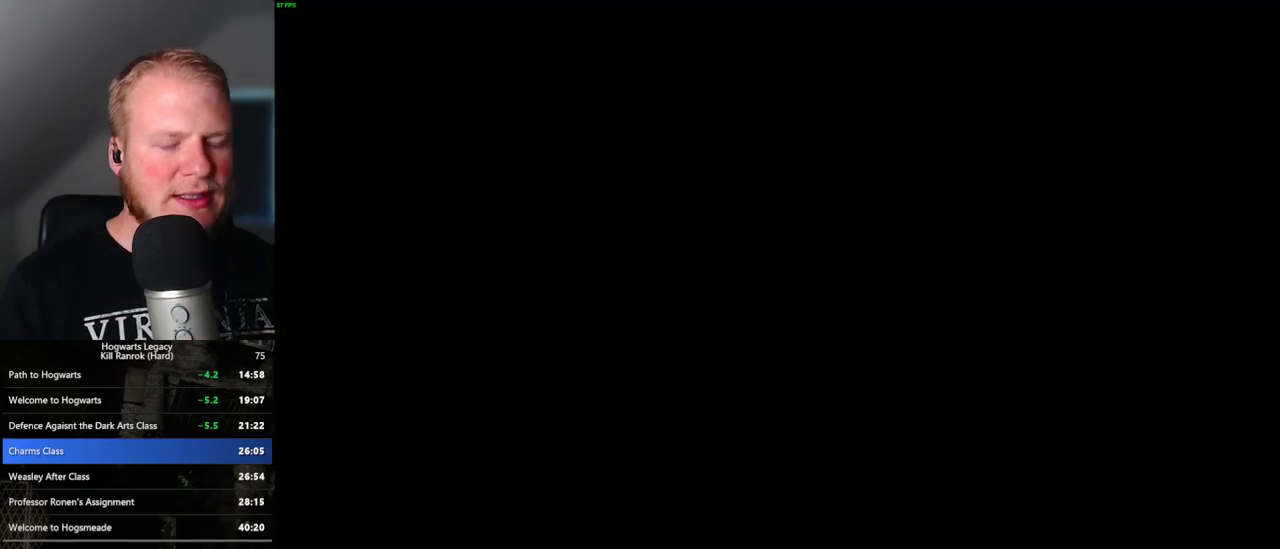
{"keys": [], "mouse": [], "events": [[17, "q", "up"], [17, "space", "up"]]}
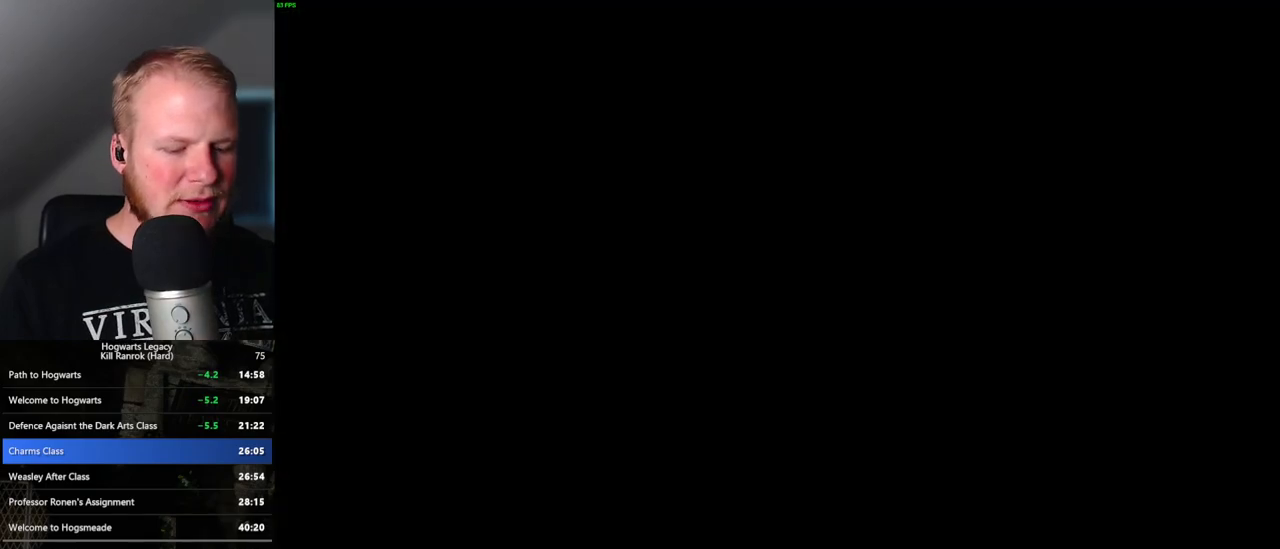
{"keys": [], "mouse": [], "events": []}
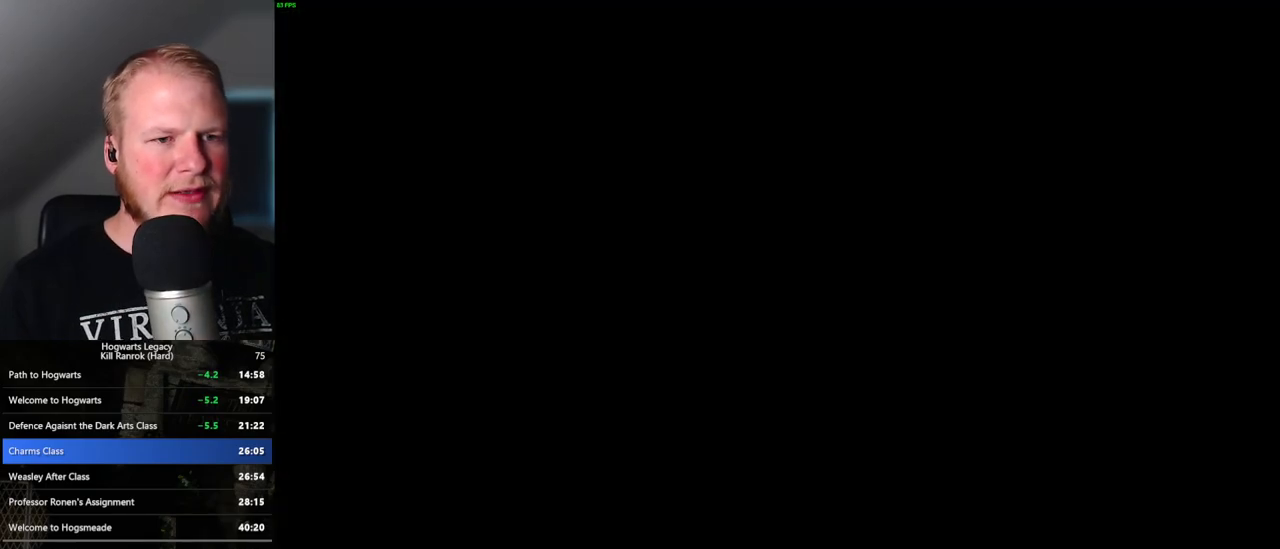
{"keys": [], "mouse": [], "events": []}
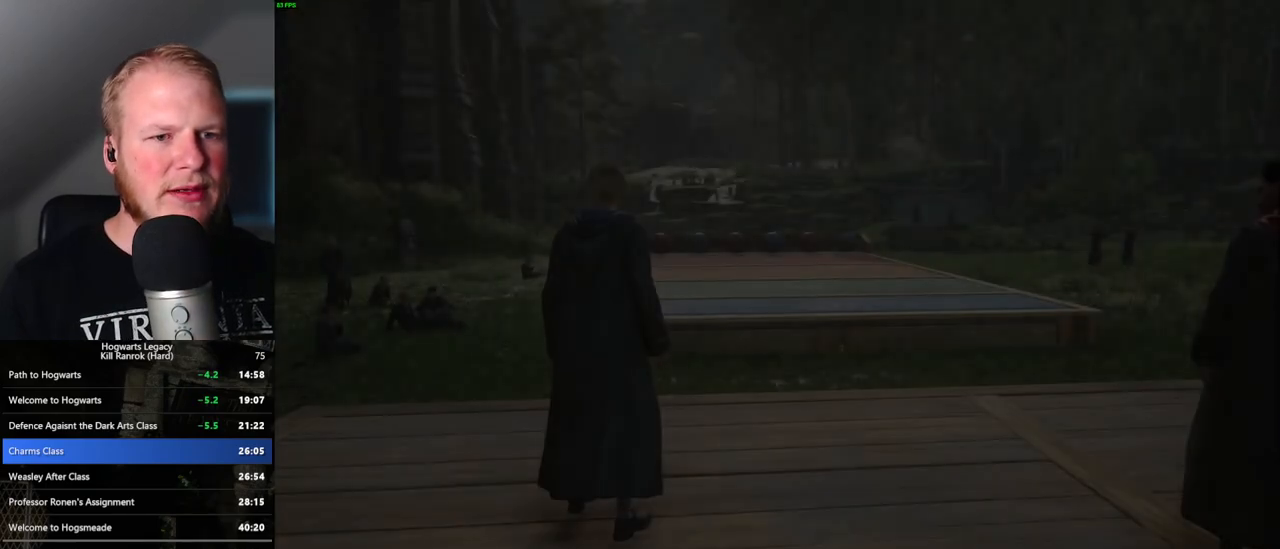
{"keys": [], "mouse": [], "events": []}
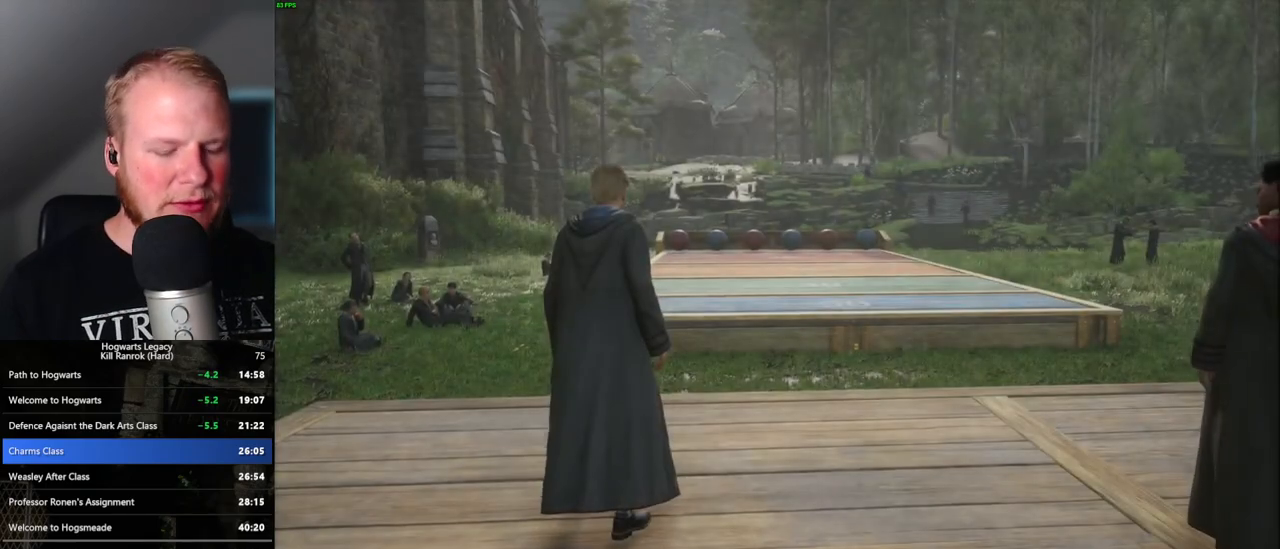
{"keys": [], "mouse": [], "events": []}
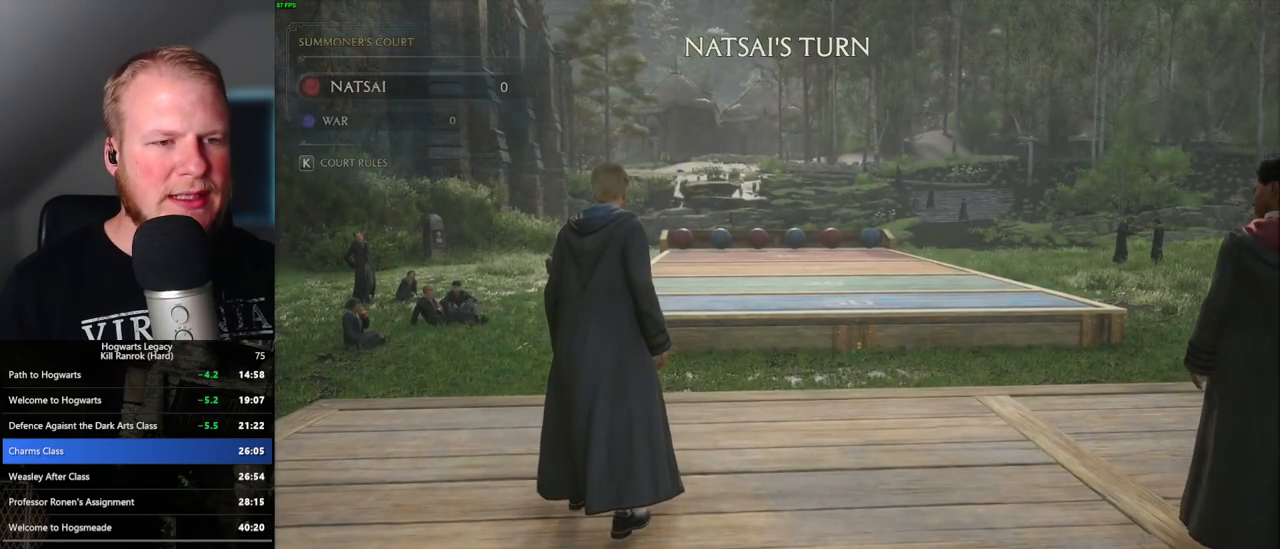
{"keys": ["p"], "mouse": [], "events": [[483, "p", "down"]]}
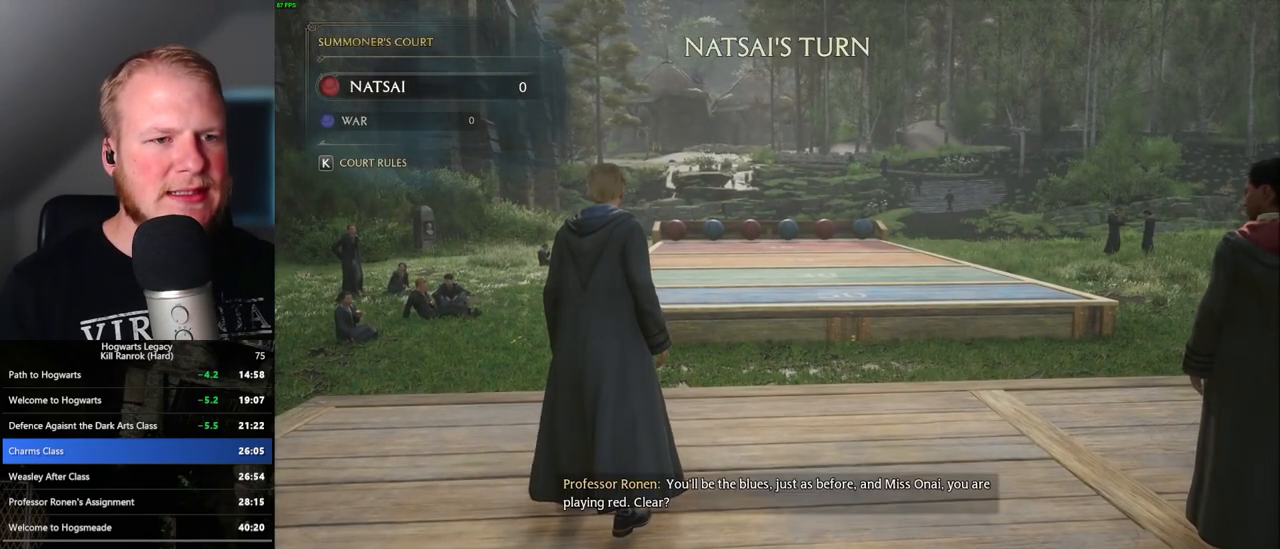
{"keys": [], "mouse": [], "events": [[83, "p", "up"]]}
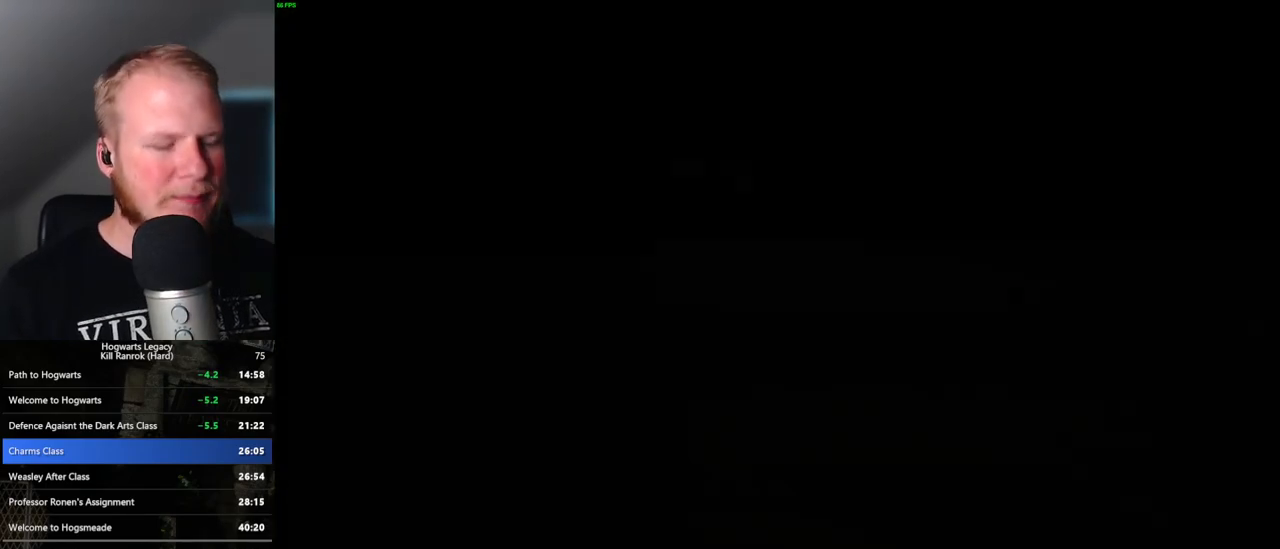
{"keys": [], "mouse": [], "events": []}
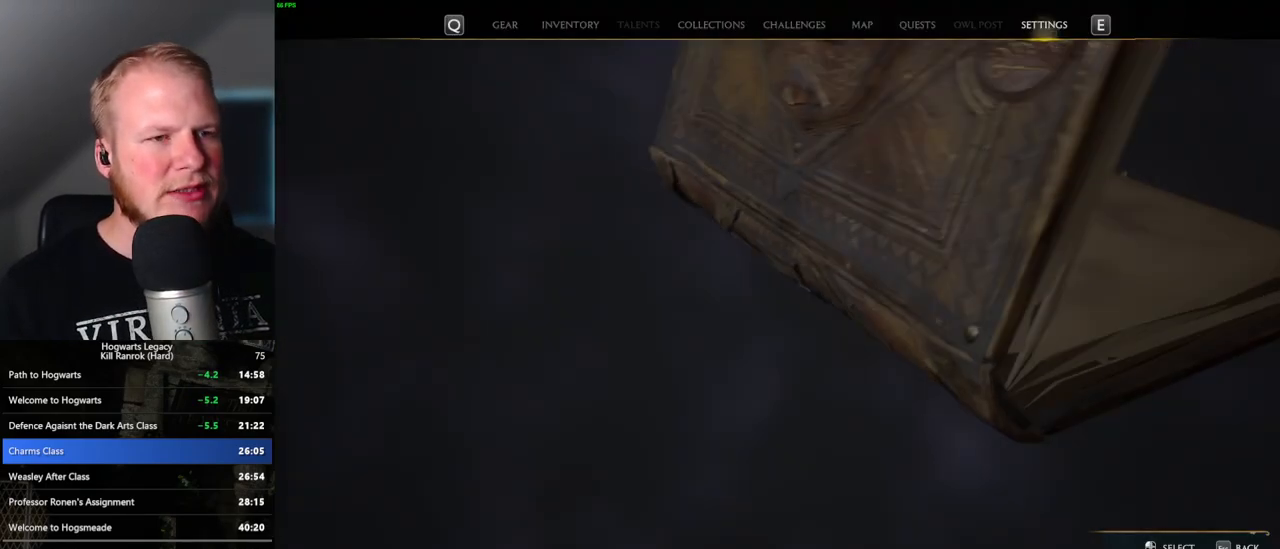
{"keys": [], "mouse": [], "events": []}
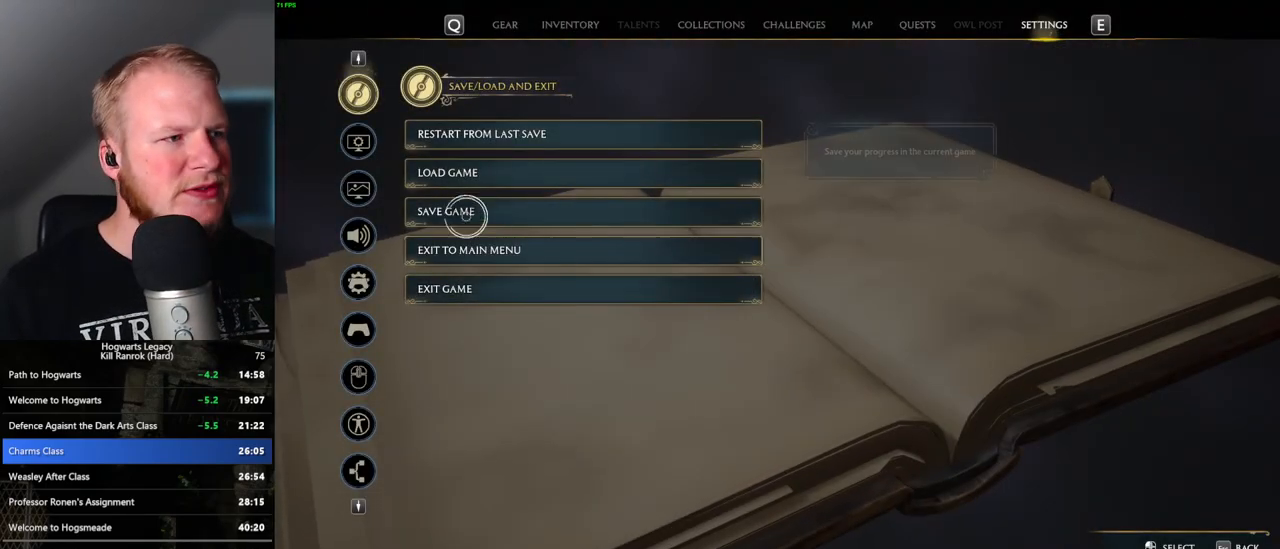
{"keys": [], "mouse": [], "events": [[317, "mouse_left", "down"], [433, "mouse_left", "up"]]}
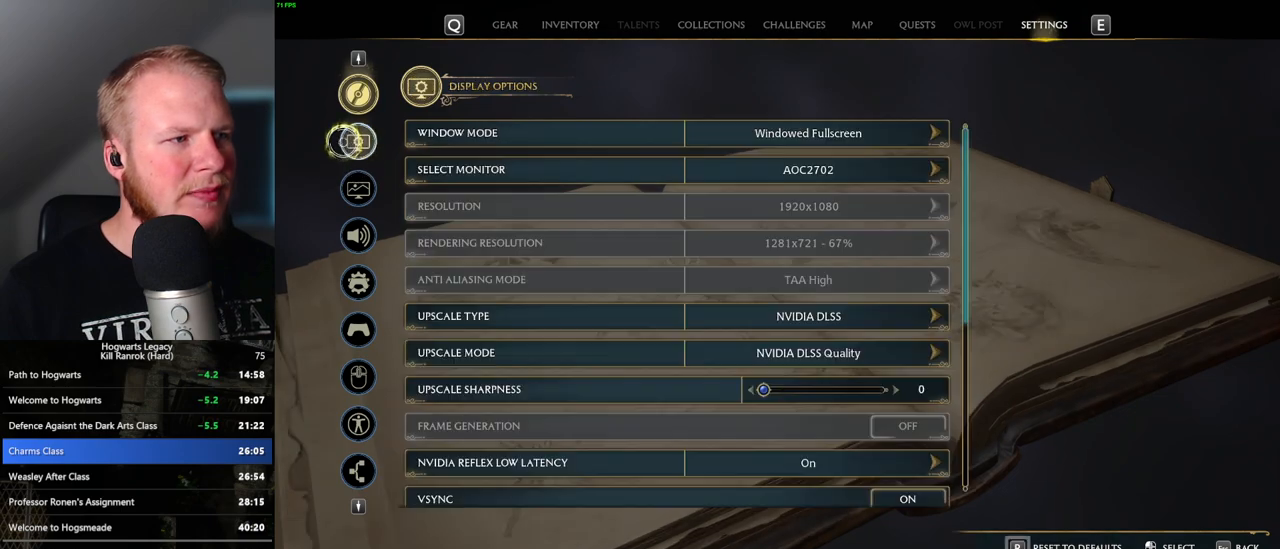
{"keys": [], "mouse": [], "events": [[267, "mouse_wheel", "down"], [283, "mouse_wheel", "up"], [317, "mouse_wheel", "down"], [367, "mouse_wheel", "up"]]}
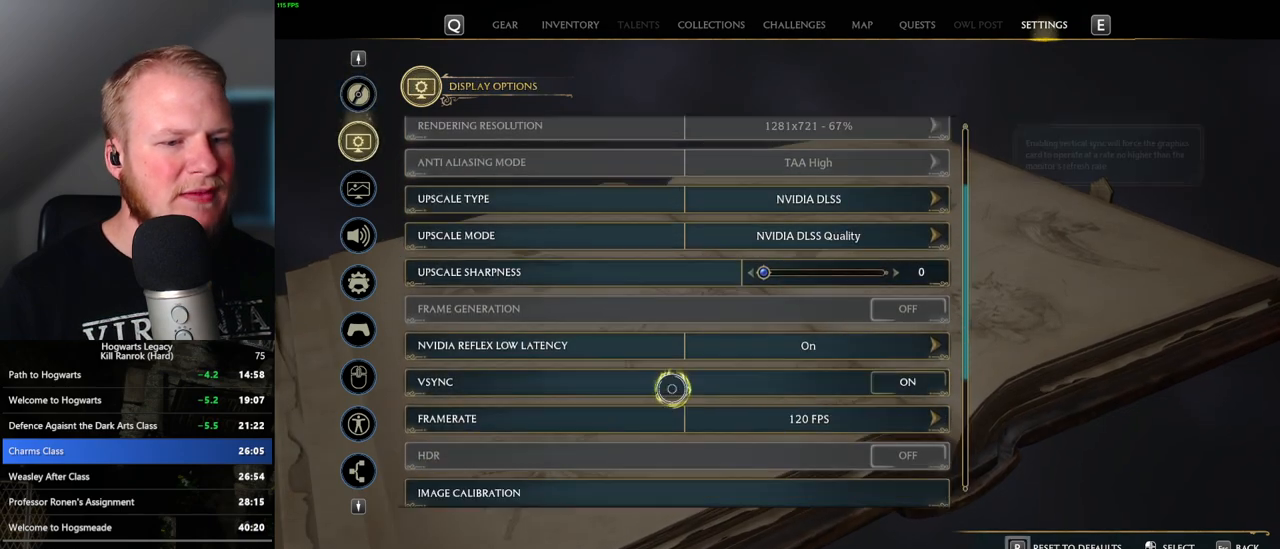
{"keys": [], "mouse": [], "events": [[300, "mouse_left", "down"], [400, "mouse_left", "up"]]}
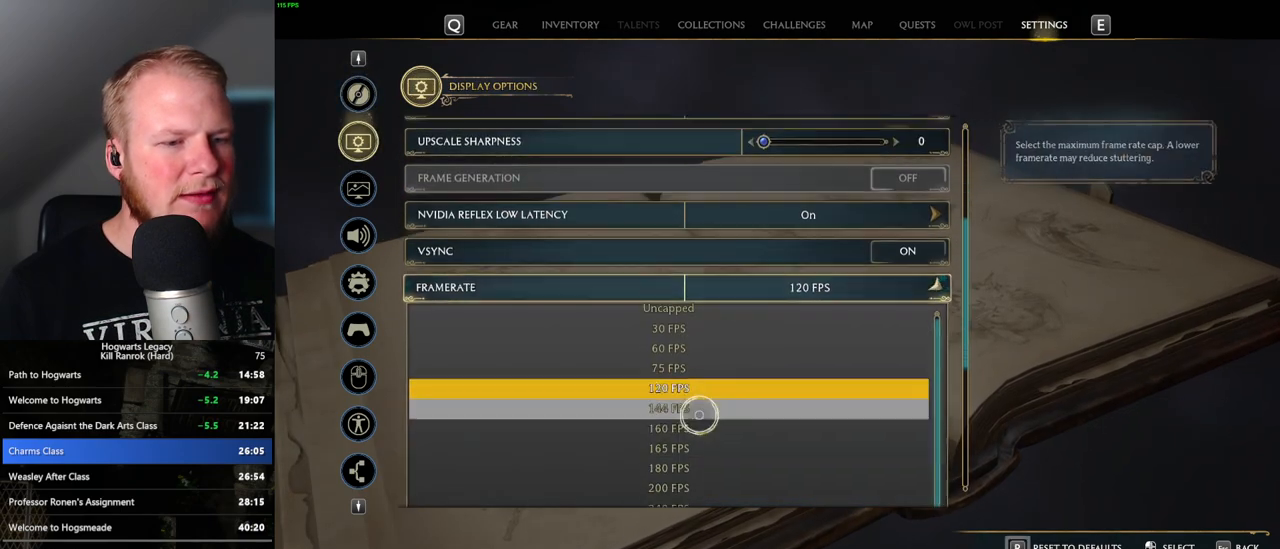
{"keys": [], "mouse": [], "events": []}
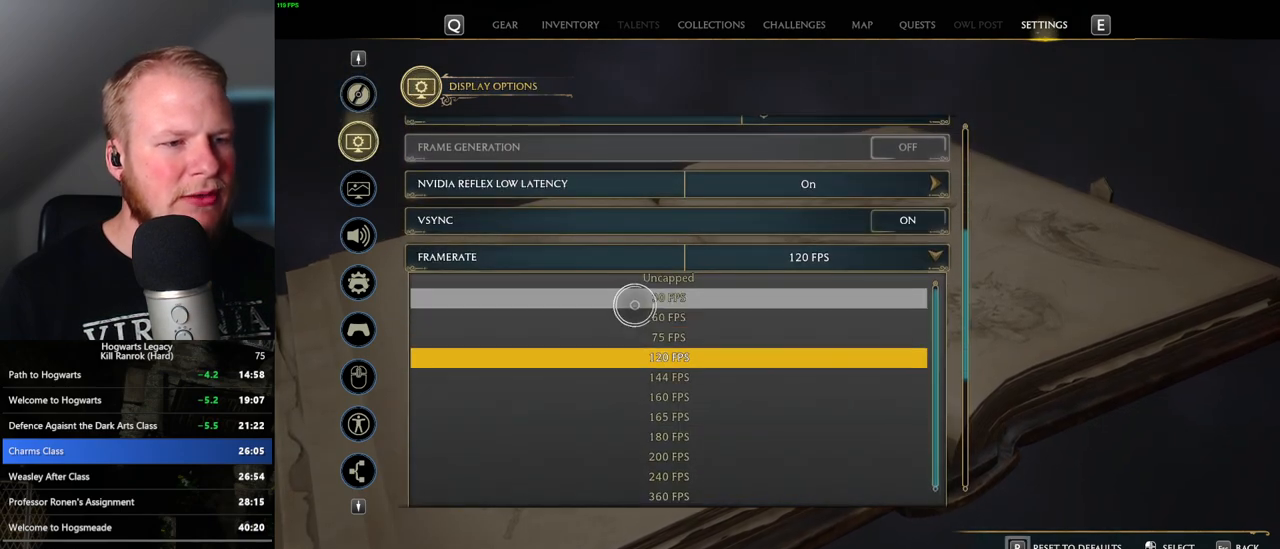
{"keys": [], "mouse": [], "events": [[17, "mouse_left", "down"], [183, "mouse_left", "up"]]}
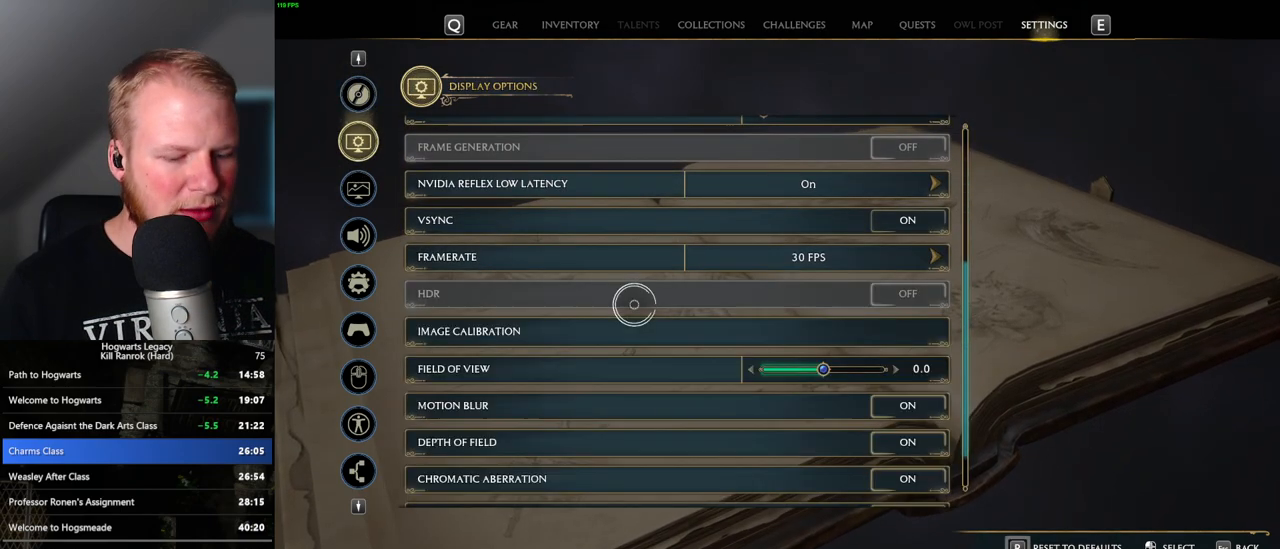
{"keys": [], "mouse": [], "events": [[67, "p", "down"], [150, "p", "up"]]}